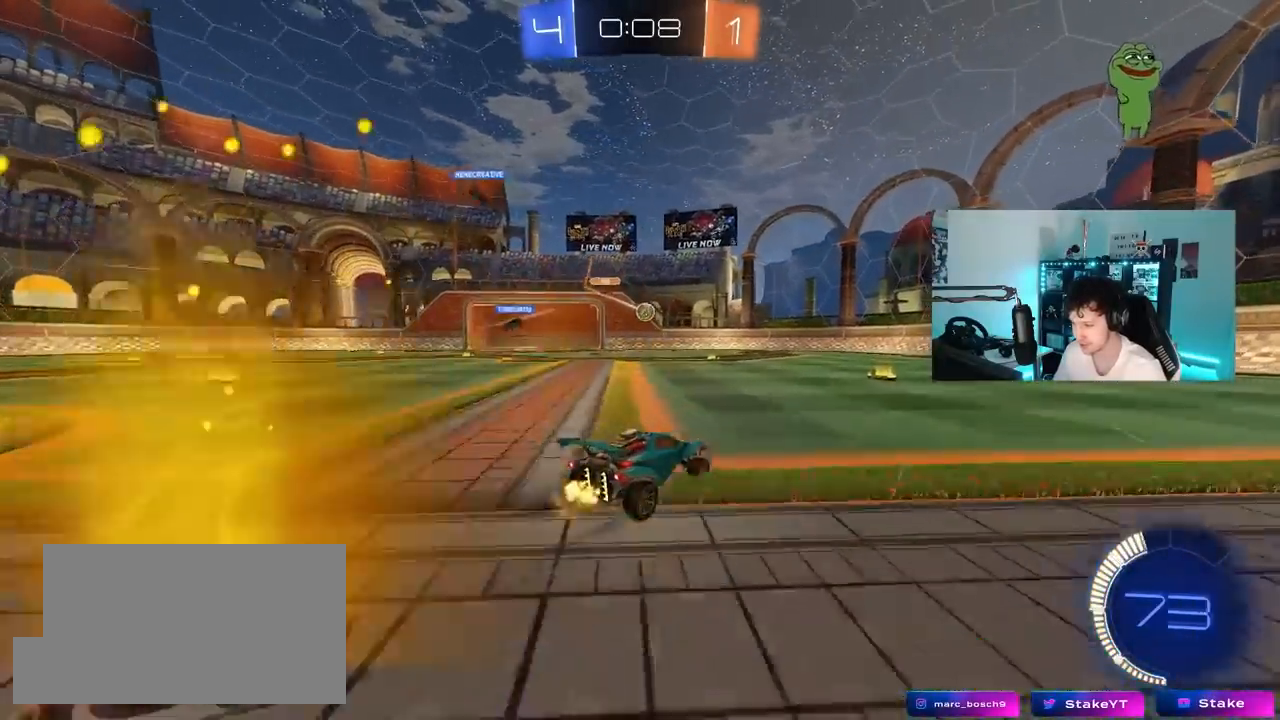
Gameplay with keyboard and mouse; each line is a JSON object with the keys and mouse buttons held at the frame after it. "events" lists presses ("down") and releases ("up") of "1", "2", "3", "4", "5", "a", "alt", "c", "caps_lock", "ctrl", "d", "e", "f", "g", "q", "r", "s", "shift", "space", "t", "tab", "v", "w", "x", "z", "mouse_left", "mouse_wheel" and "mouse_right" between this image and that frame as [ms after this image, input, new state], when the widget could be followed in between. "mouse_left", "mouse_wheel", "mouse_right" = the "left", "wheel", "right" buttons of the "mouse" list. No other keys are recorded. "wheel" means that the mouse wheel is clicked or scrolled. "mouse_move" is the direction in which the mouse moves at that frame (one of eight, or "still"), when it could be read.
{"keys": ["w"], "mouse": [], "mouse_move": "still", "events": [[100, "d", "down"], [200, "a", "down"], [200, "d", "up"], [333, "a", "up"]]}
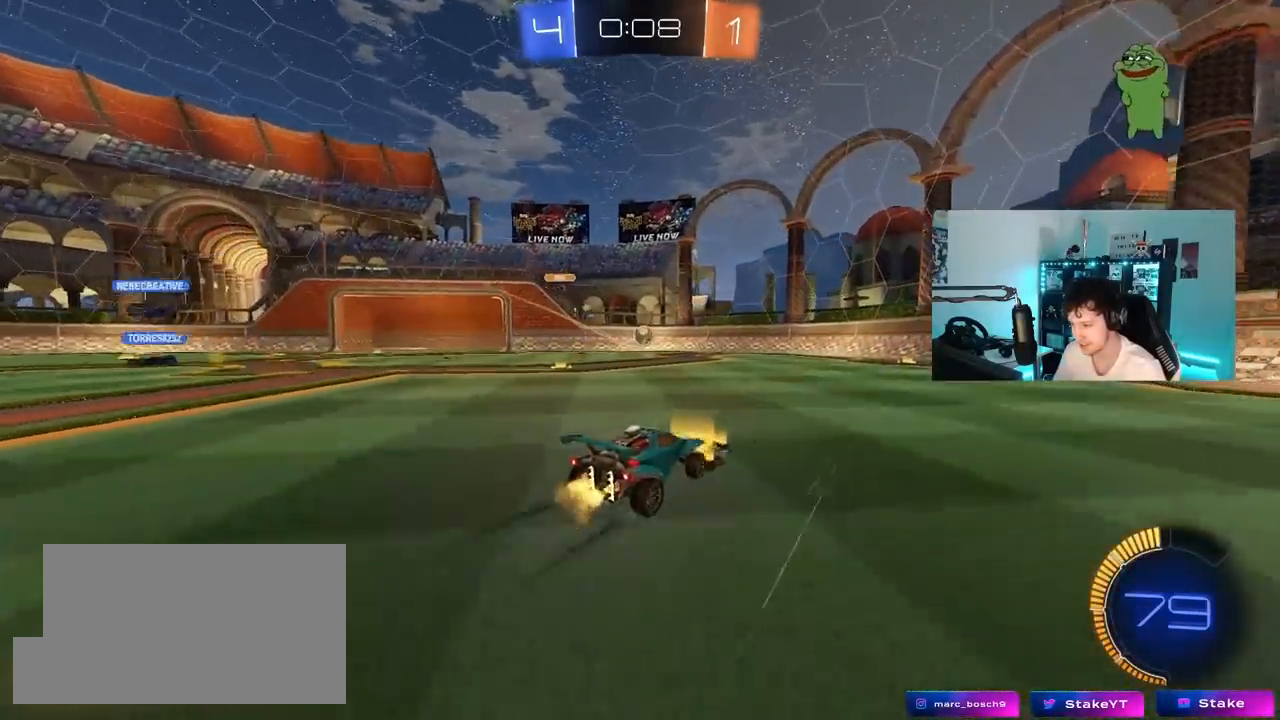
{"keys": ["w"], "mouse": [], "mouse_move": "left", "events": [[350, "a", "down"], [500, "a", "up"]]}
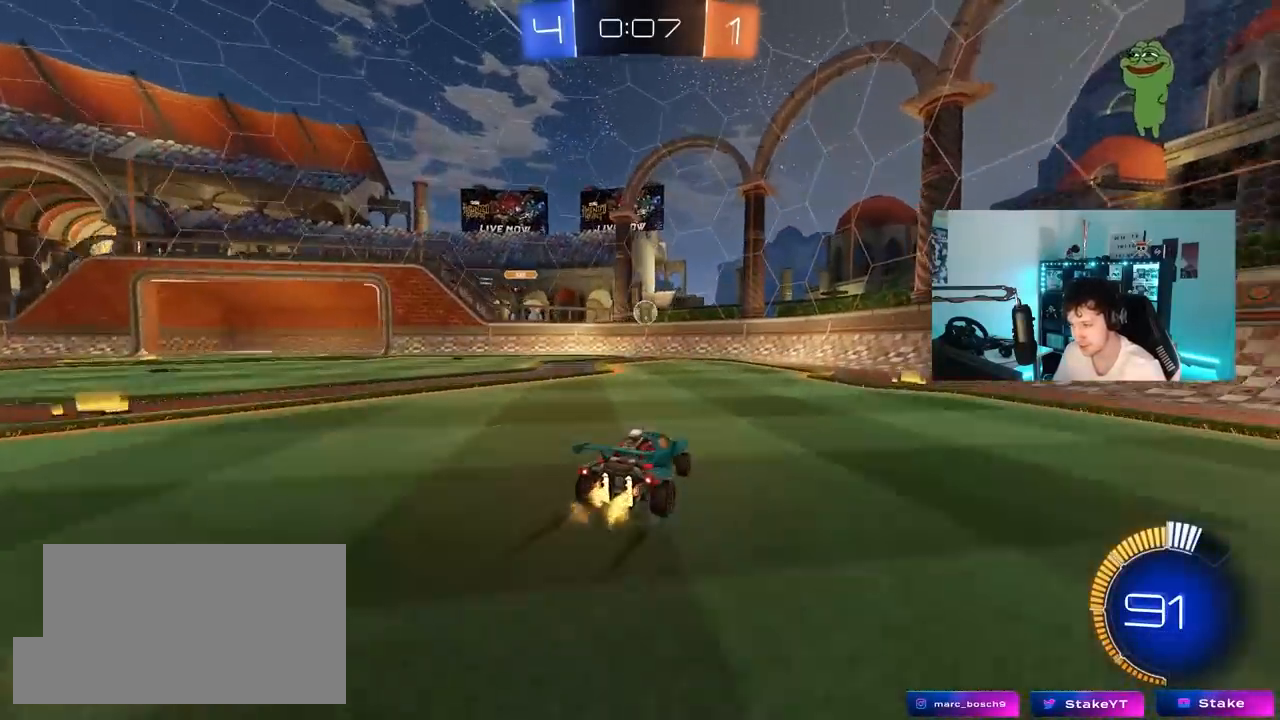
{"keys": ["d", "s"], "mouse": ["left", "right"], "mouse_move": "down-left", "events": [[233, "a", "down"], [367, "a", "up"], [367, "mouse_left", "down"], [367, "w", "up"], [417, "mouse_right", "down"], [467, "d", "down"], [467, "s", "down"]]}
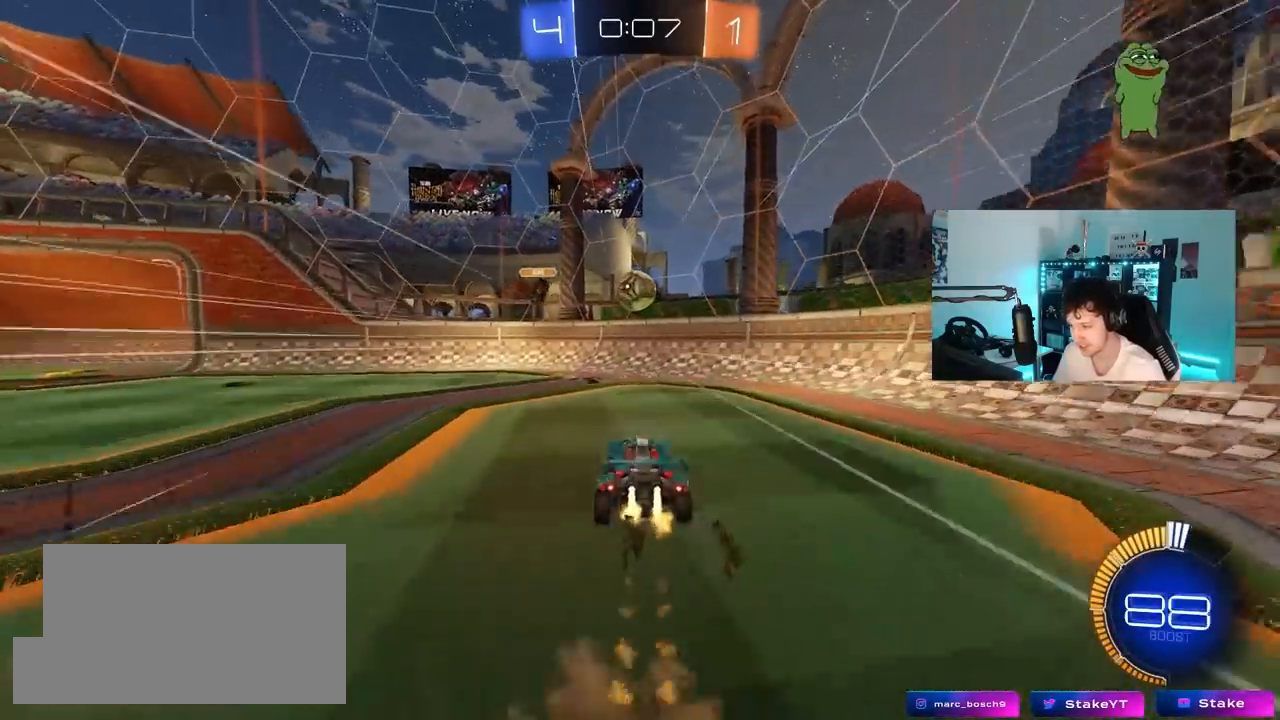
{"keys": ["a", "w"], "mouse": [], "mouse_move": "still", "events": [[67, "a", "down"], [67, "d", "up"], [100, "s", "up"], [150, "a", "up"], [150, "mouse_left", "up"], [150, "mouse_right", "up"], [383, "a", "down"], [383, "w", "down"]]}
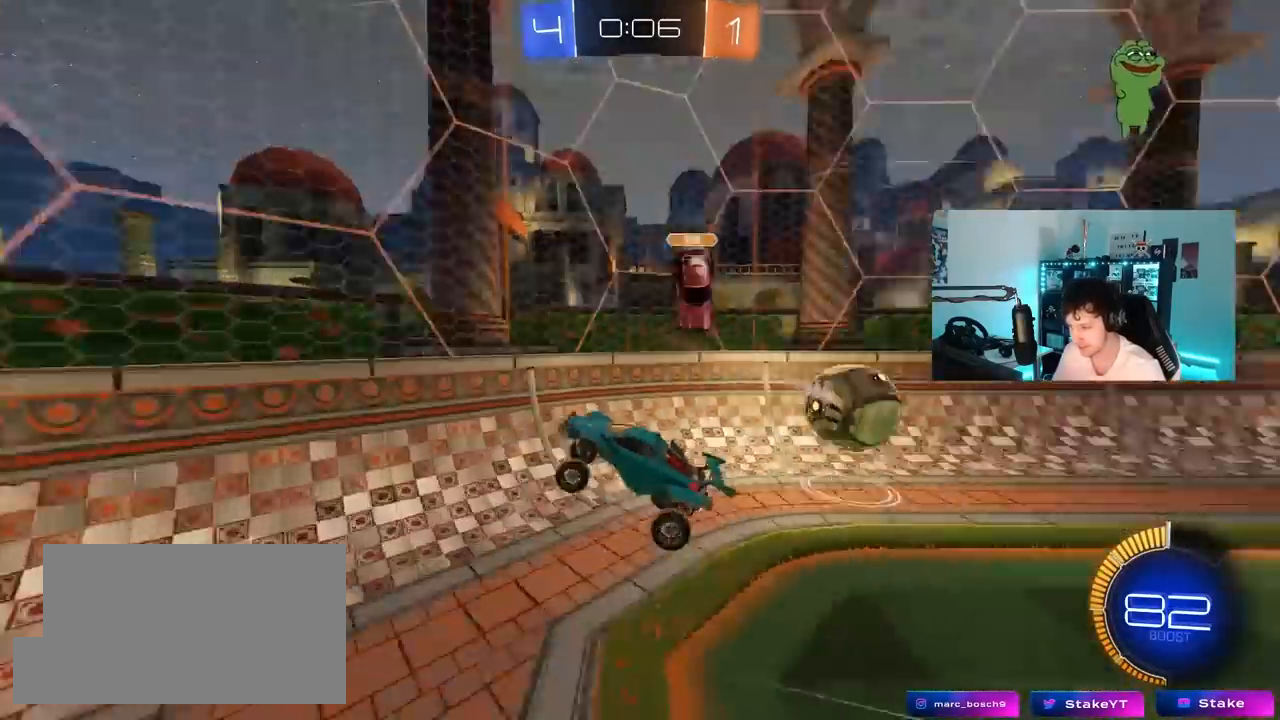
{"keys": ["a", "w"], "mouse": ["left"], "mouse_move": "still", "events": [[33, "w", "up"], [167, "shift", "down"], [267, "shift", "up"], [267, "w", "down"], [450, "mouse_left", "down"]]}
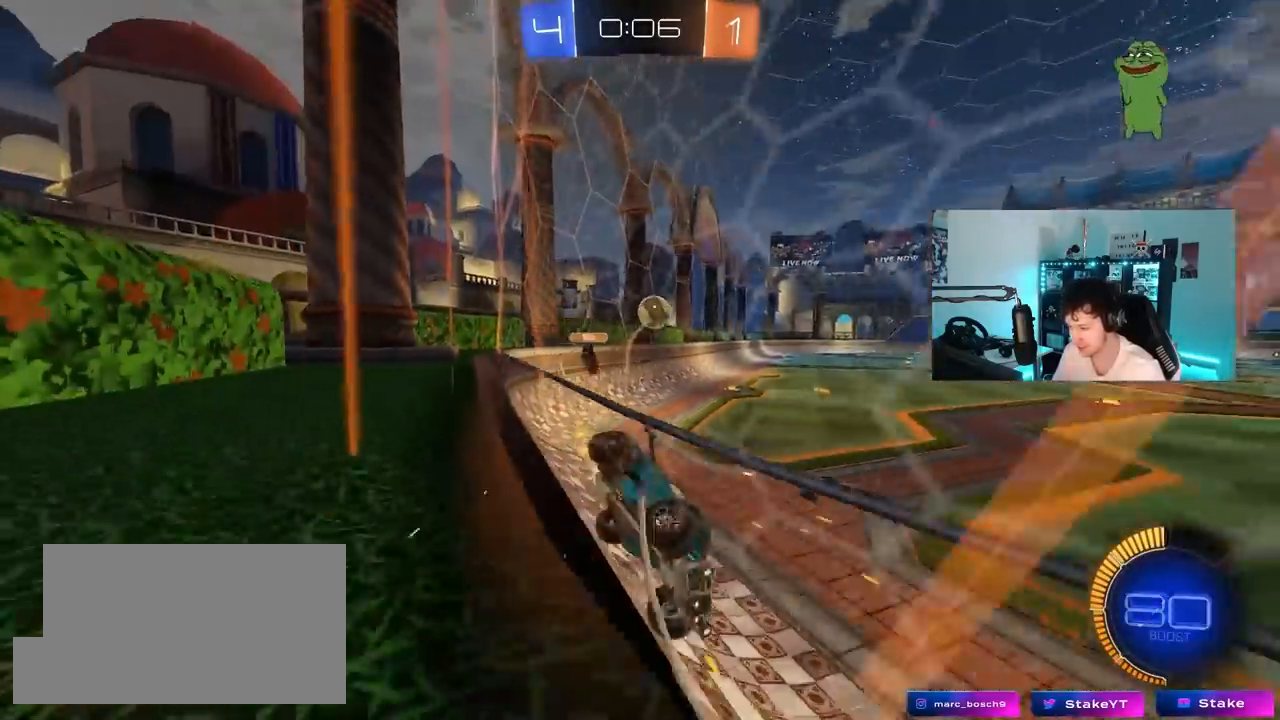
{"keys": ["a", "space", "w"], "mouse": ["left"], "mouse_move": "still", "events": [[133, "shift", "down"], [183, "shift", "up"], [233, "space", "down"]]}
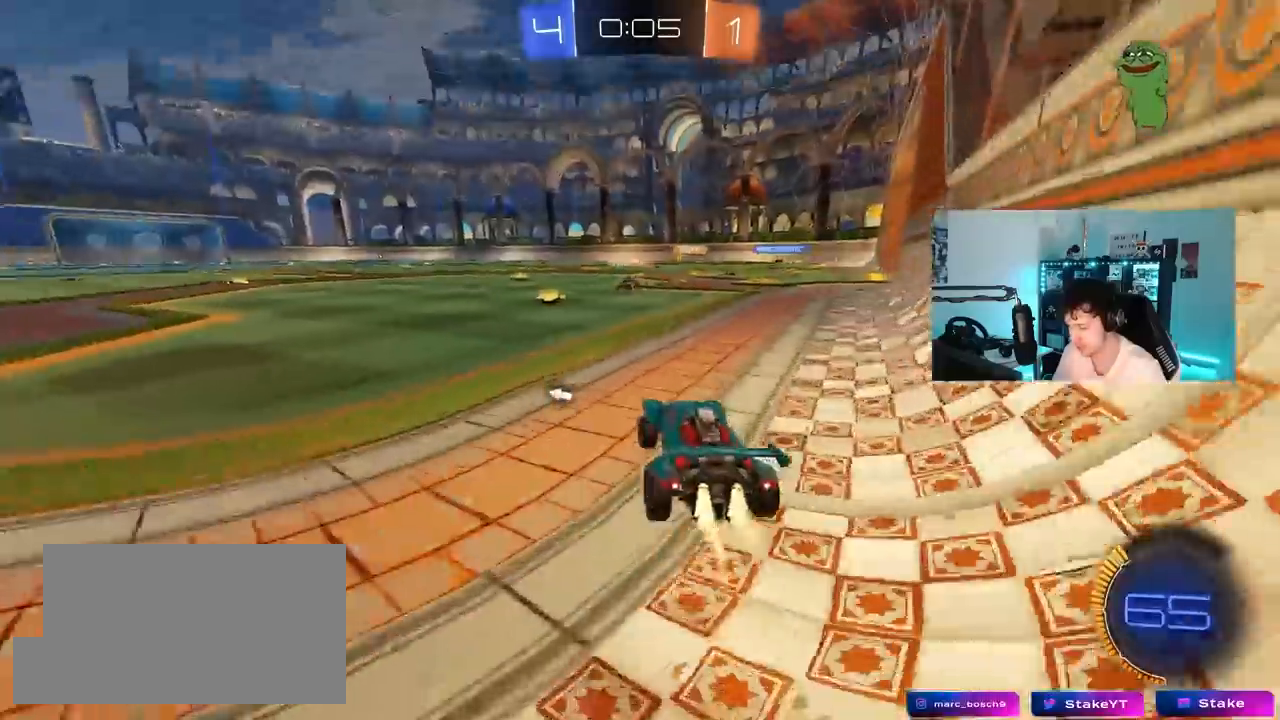
{"keys": ["a", "s", "shift"], "mouse": ["left"], "mouse_move": "still", "events": [[17, "space", "up"], [100, "a", "up"], [100, "mouse_right", "down"], [150, "a", "down"], [150, "shift", "down"], [200, "mouse_right", "up"], [250, "mouse_right", "down"], [300, "s", "down"], [300, "w", "up"], [483, "mouse_right", "up"]]}
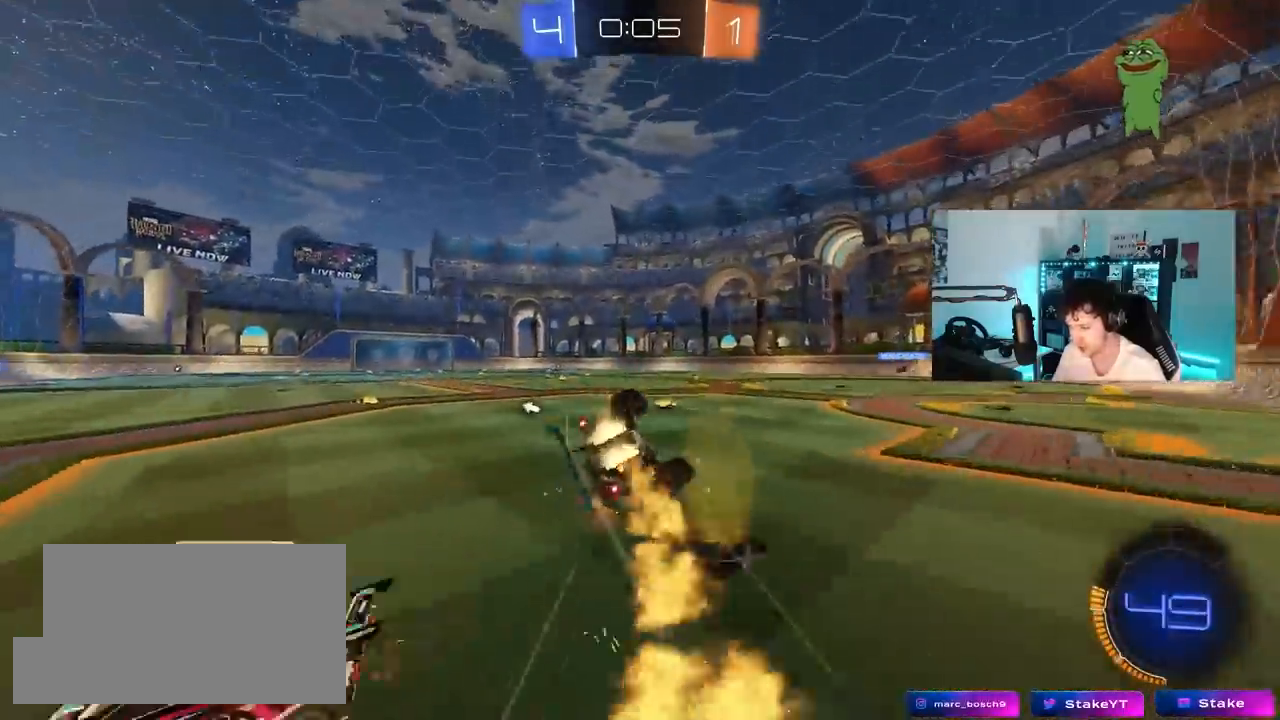
{"keys": ["a", "s", "shift", "space"], "mouse": [], "mouse_move": "still", "events": [[117, "s", "up"], [267, "s", "down"], [317, "mouse_left", "up"], [350, "space", "down"]]}
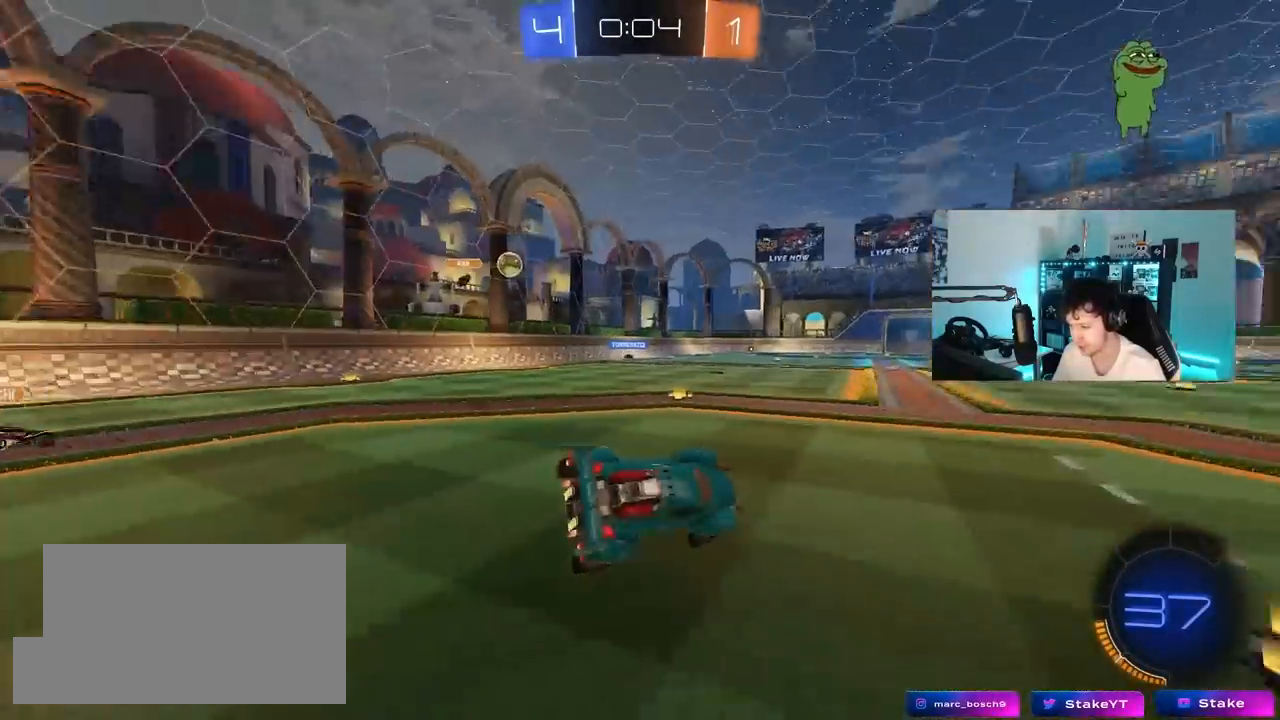
{"keys": ["a", "w"], "mouse": ["left", "right"], "mouse_move": "still", "events": [[50, "a", "up"], [50, "s", "up"], [50, "shift", "up"], [50, "space", "up"], [233, "w", "down"], [317, "d", "down"], [417, "d", "up"], [417, "mouse_left", "down"], [417, "mouse_right", "down"], [467, "a", "down"]]}
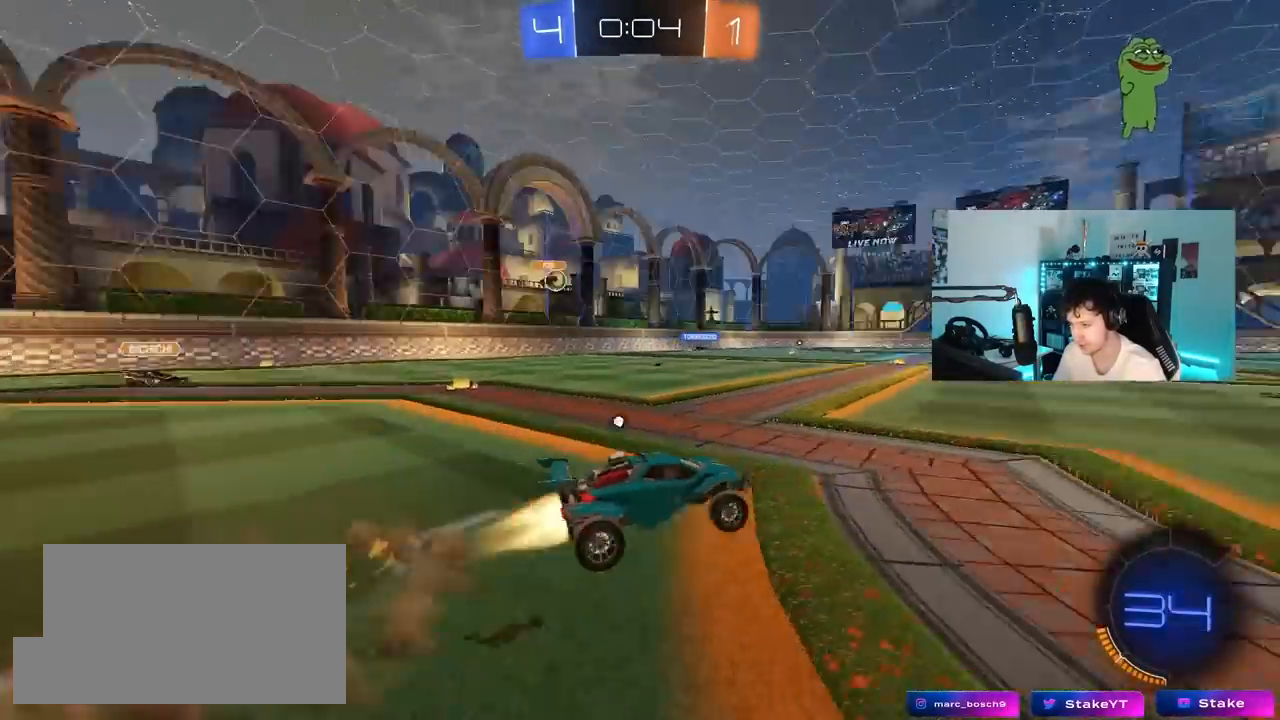
{"keys": ["a", "shift"], "mouse": [], "mouse_move": "still", "events": [[17, "mouse_right", "up"], [17, "shift", "down"], [17, "space", "down"], [67, "mouse_right", "down"], [100, "s", "down"], [100, "space", "up"], [100, "w", "up"], [150, "mouse_left", "up"], [250, "mouse_right", "up"], [483, "s", "up"]]}
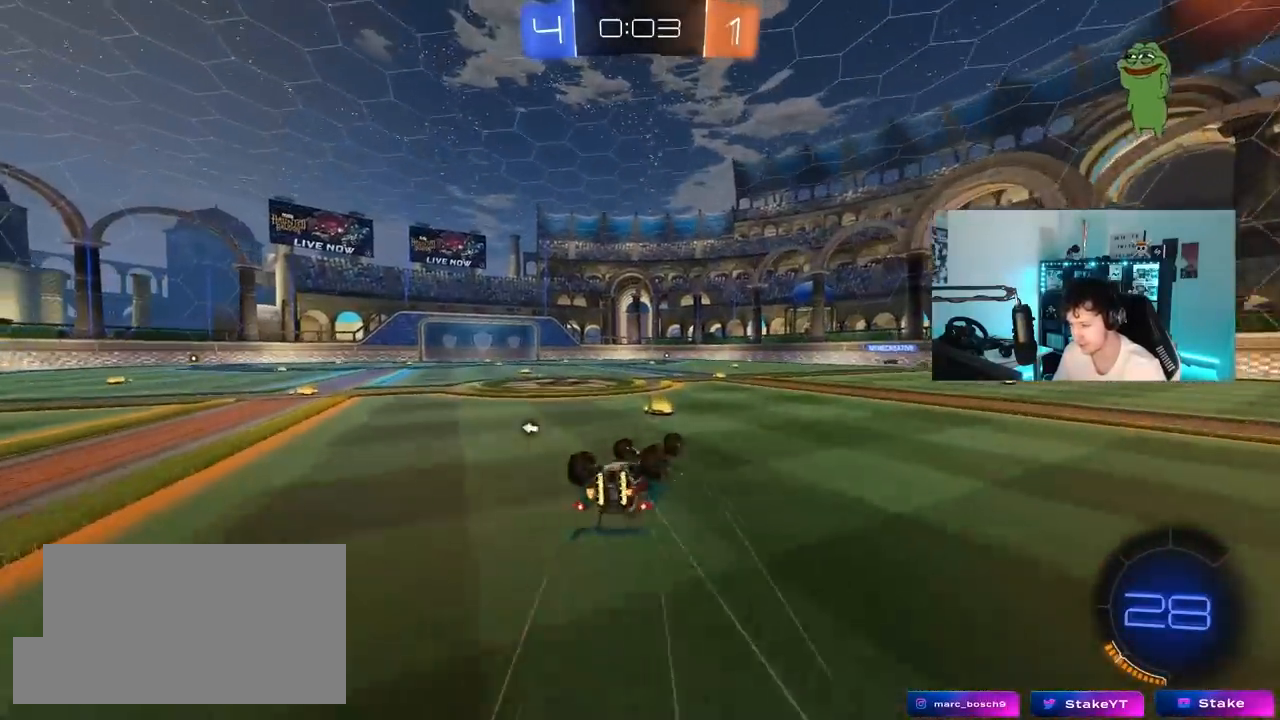
{"keys": ["a", "space", "w"], "mouse": [], "mouse_move": "still", "events": [[67, "s", "down"], [217, "s", "up"], [300, "shift", "up"], [300, "space", "down"], [500, "w", "down"]]}
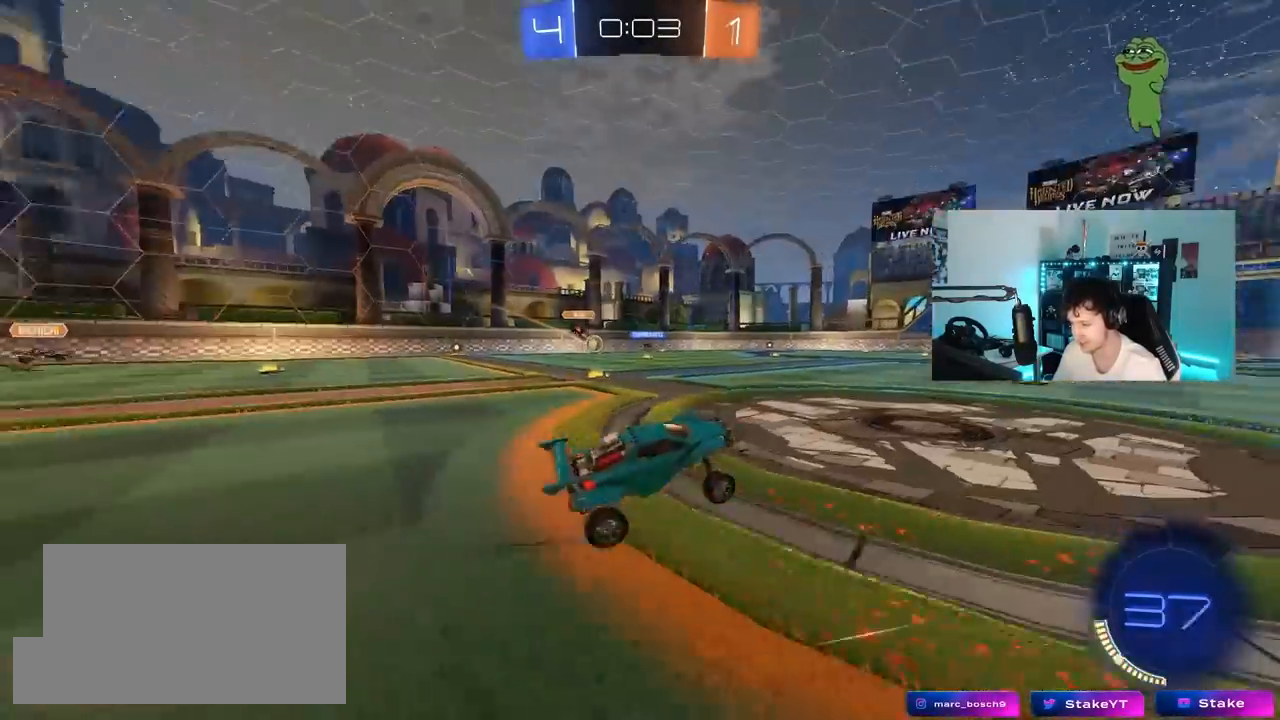
{"keys": ["w"], "mouse": [], "mouse_move": "still", "events": [[50, "space", "up"], [133, "mouse_left", "down"], [283, "mouse_left", "up"], [367, "a", "up"]]}
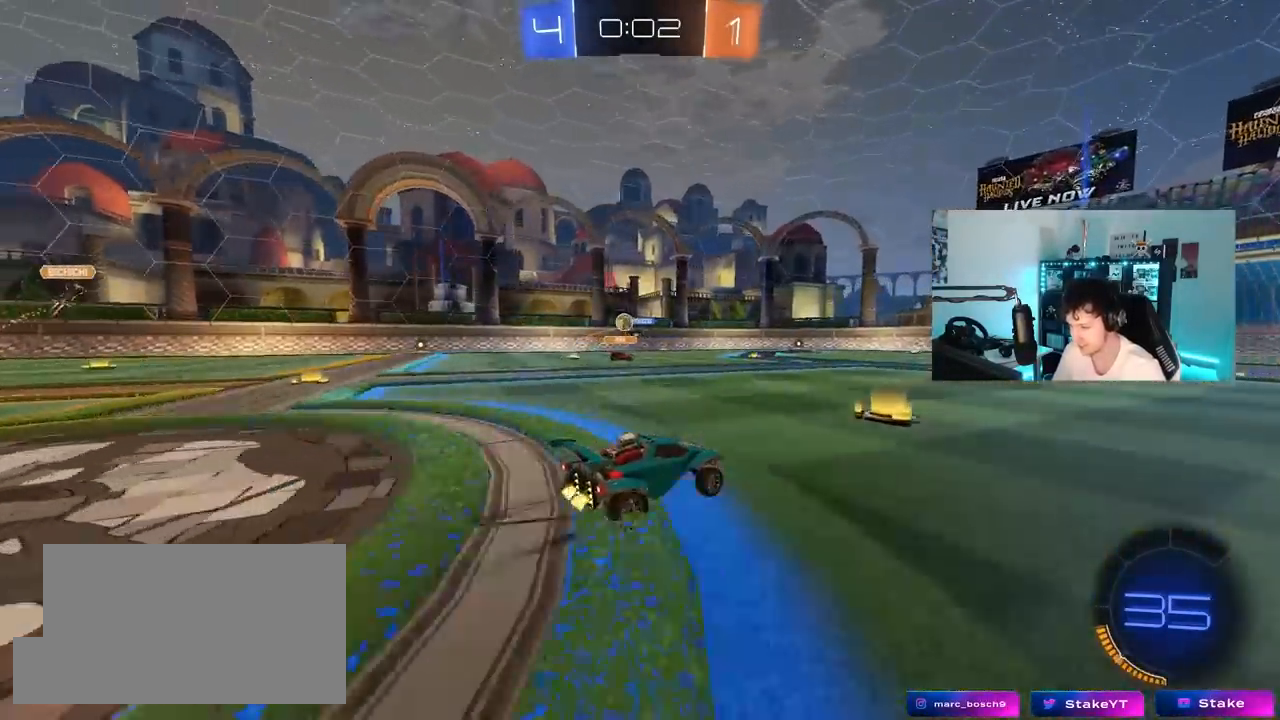
{"keys": ["a", "w"], "mouse": ["left"], "mouse_move": "down-left", "events": [[17, "a", "down"], [150, "shift", "down"], [250, "shift", "up"], [383, "mouse_left", "down"]]}
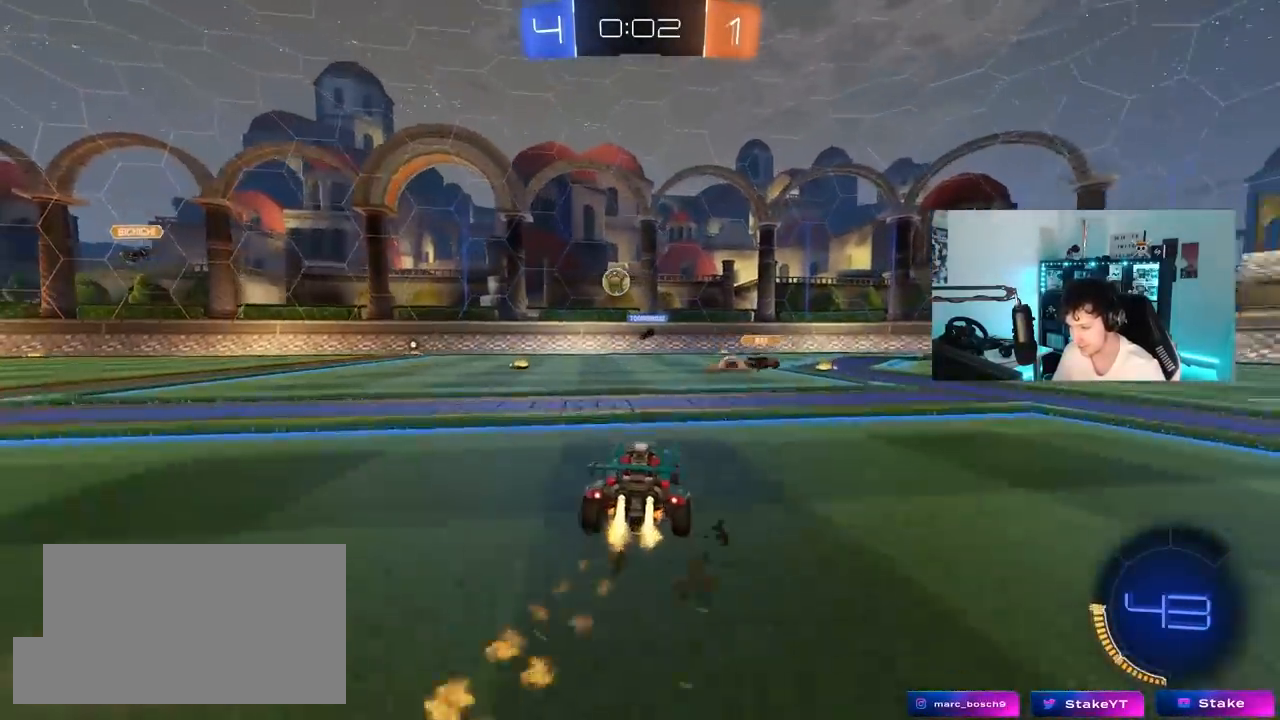
{"keys": [], "mouse": ["left"], "mouse_move": "down", "events": [[67, "mouse_left", "up"], [267, "a", "up"], [267, "w", "up"], [317, "mouse_right", "down"], [350, "d", "down"], [350, "mouse_left", "down"], [350, "s", "down"], [500, "d", "up"], [500, "mouse_right", "up"], [500, "s", "up"]]}
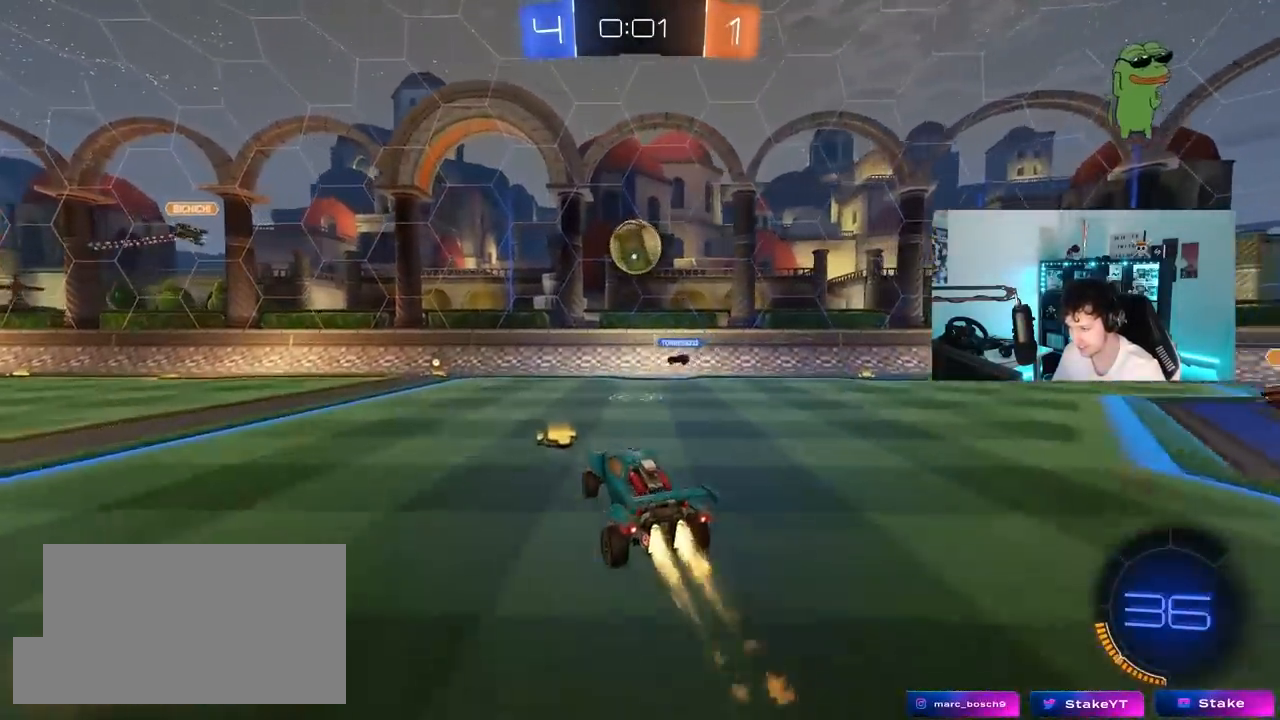
{"keys": ["a", "w"], "mouse": ["left"], "mouse_move": "still", "events": [[33, "mouse_left", "up"], [33, "mouse_right", "down"], [133, "mouse_left", "down"], [283, "a", "down"], [283, "mouse_right", "up"], [283, "w", "down"], [333, "a", "up"], [367, "d", "down"], [417, "a", "down"], [417, "d", "up"]]}
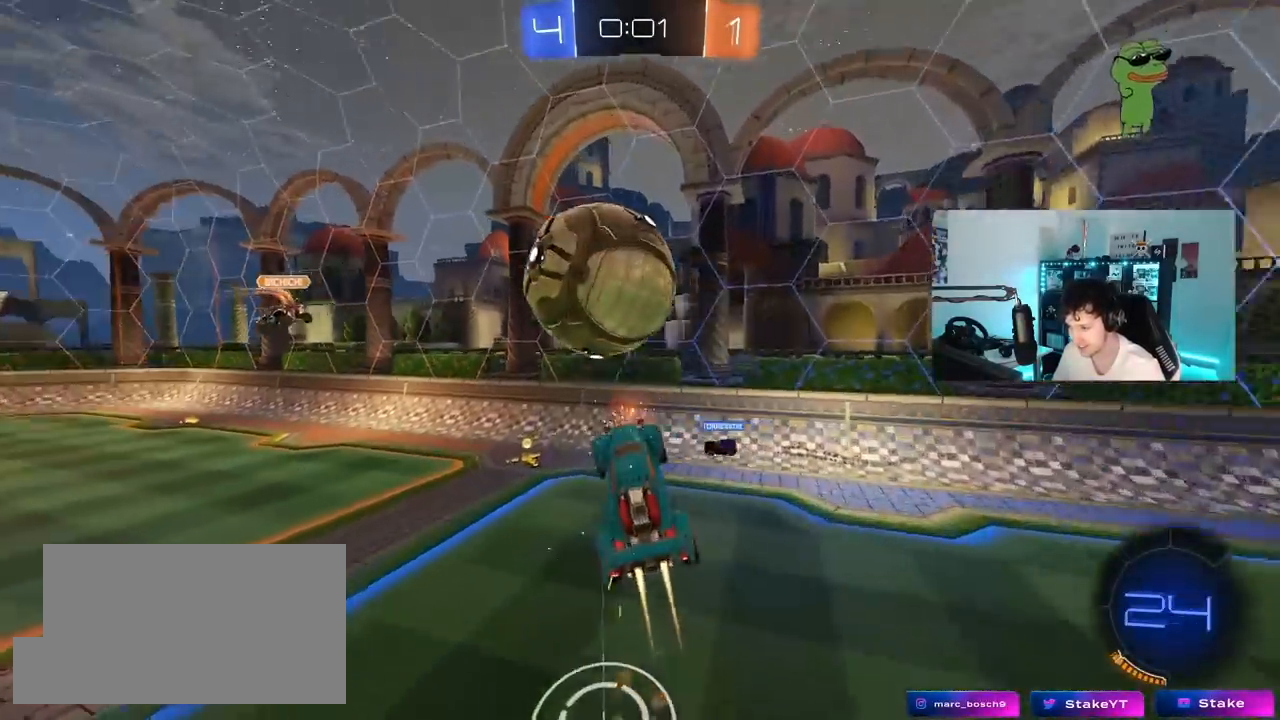
{"keys": ["d", "shift"], "mouse": [], "mouse_move": "still", "events": [[67, "shift", "down"], [150, "w", "up"], [200, "mouse_left", "up"], [200, "shift", "up"], [250, "a", "up"], [300, "d", "down"], [383, "shift", "down"]]}
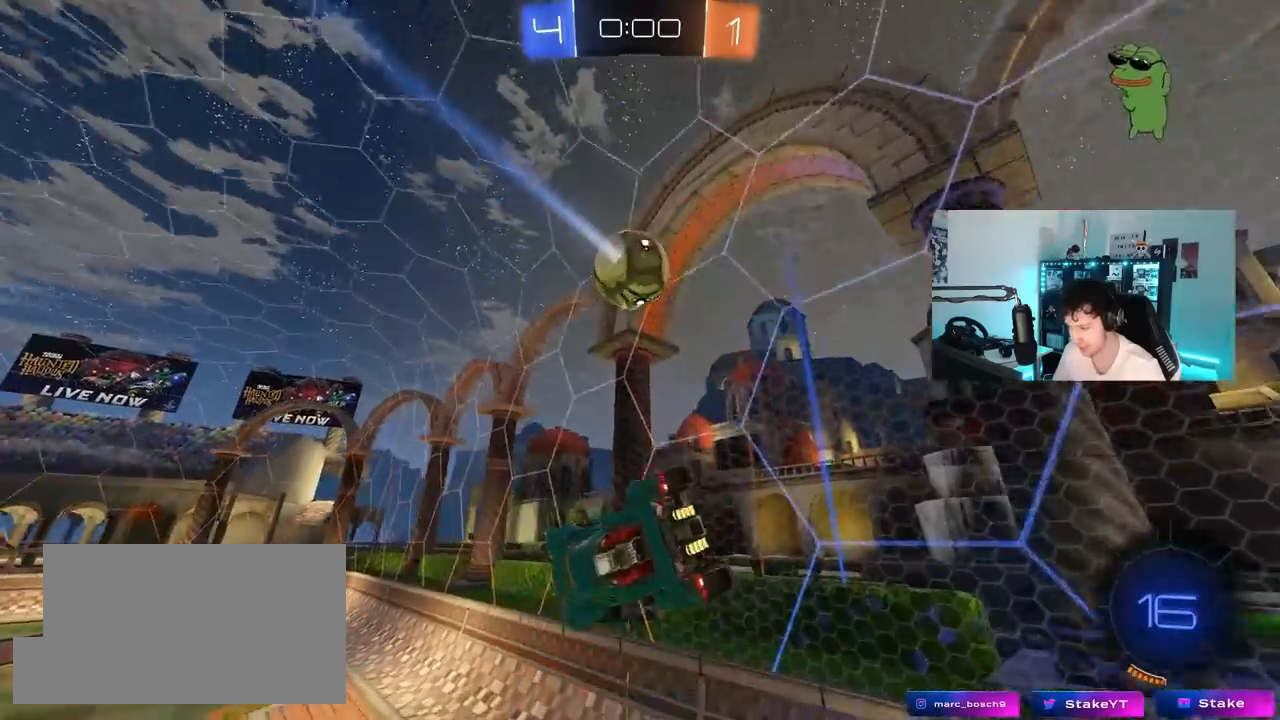
{"keys": ["a", "w"], "mouse": [], "mouse_move": "still", "events": [[33, "shift", "up"], [67, "d", "up"], [167, "w", "down"], [217, "a", "down"]]}
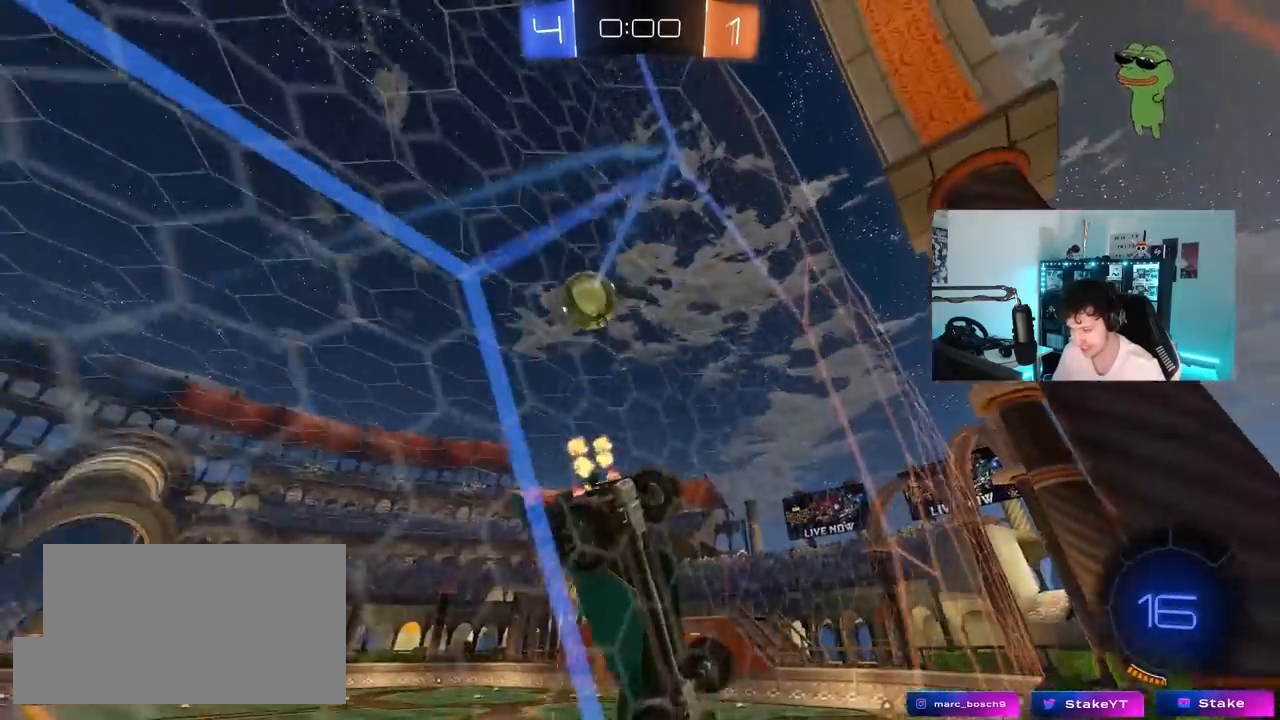
{"keys": ["d", "w"], "mouse": [], "mouse_move": "still", "events": [[233, "a", "up"], [367, "d", "down"]]}
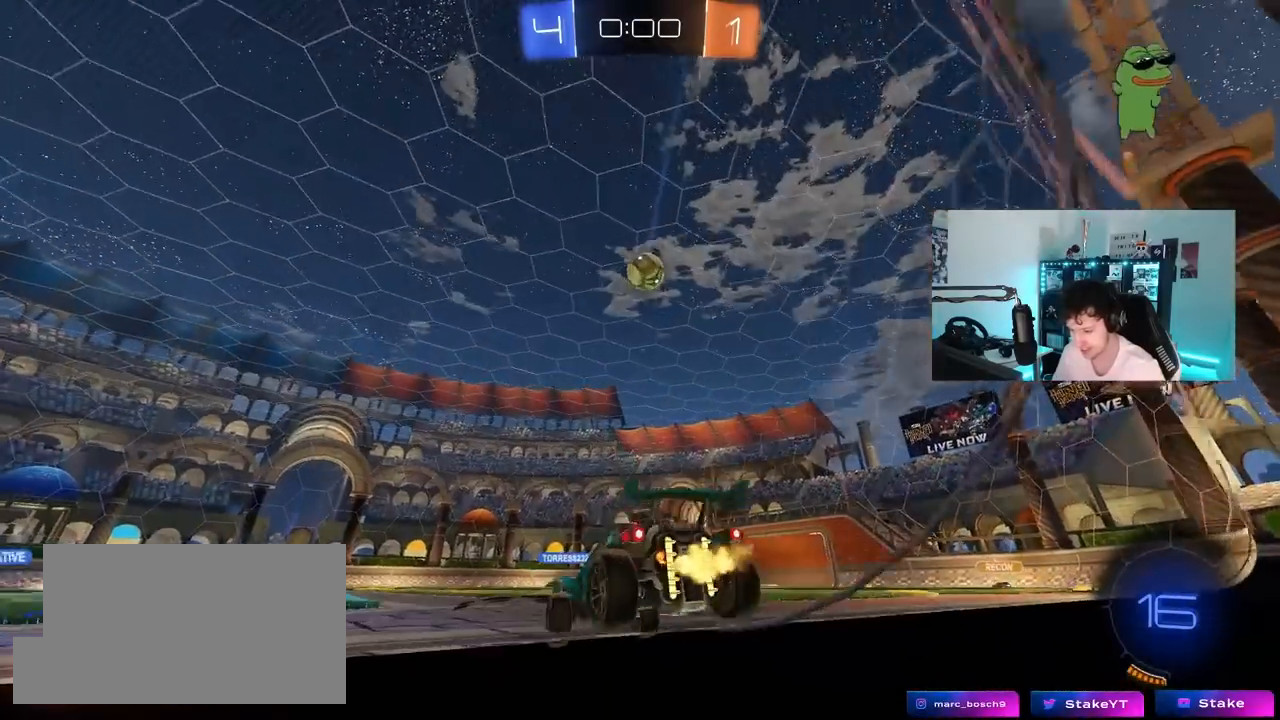
{"keys": ["w"], "mouse": [], "mouse_move": "still", "events": [[50, "d", "up"]]}
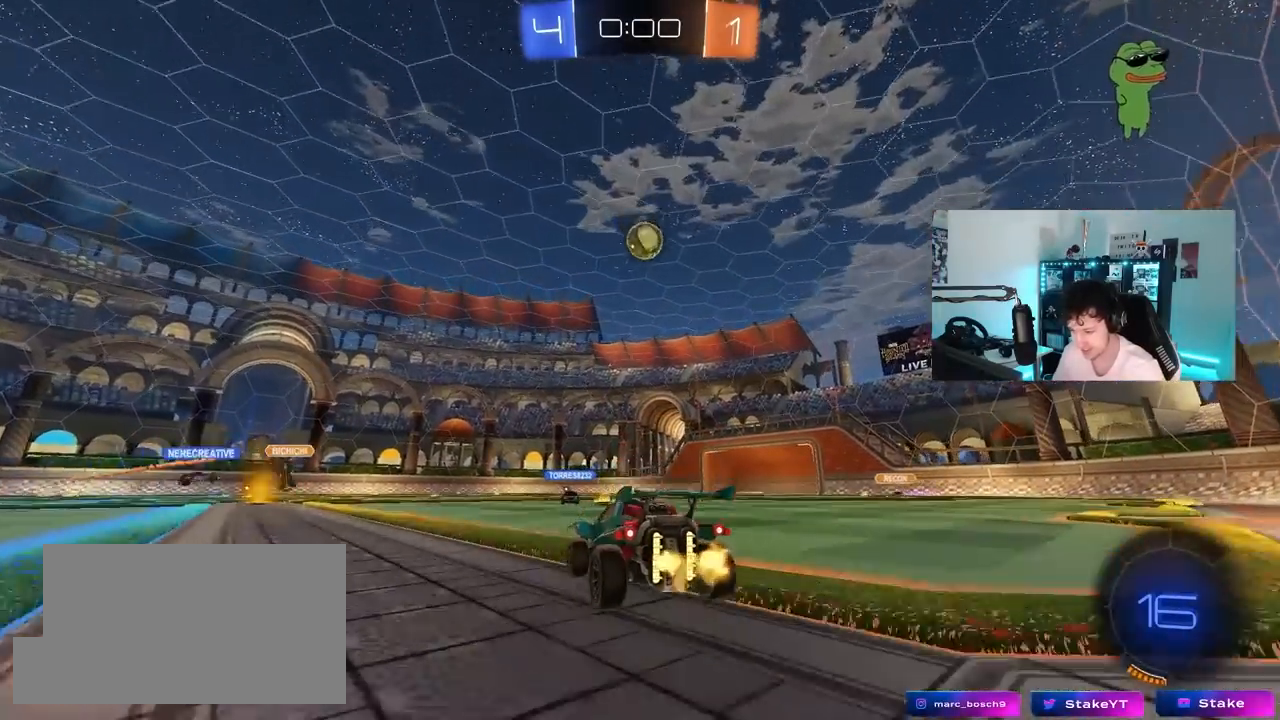
{"keys": ["d", "w"], "mouse": [], "mouse_move": "still", "events": [[83, "d", "down"], [217, "d", "up"], [500, "d", "down"]]}
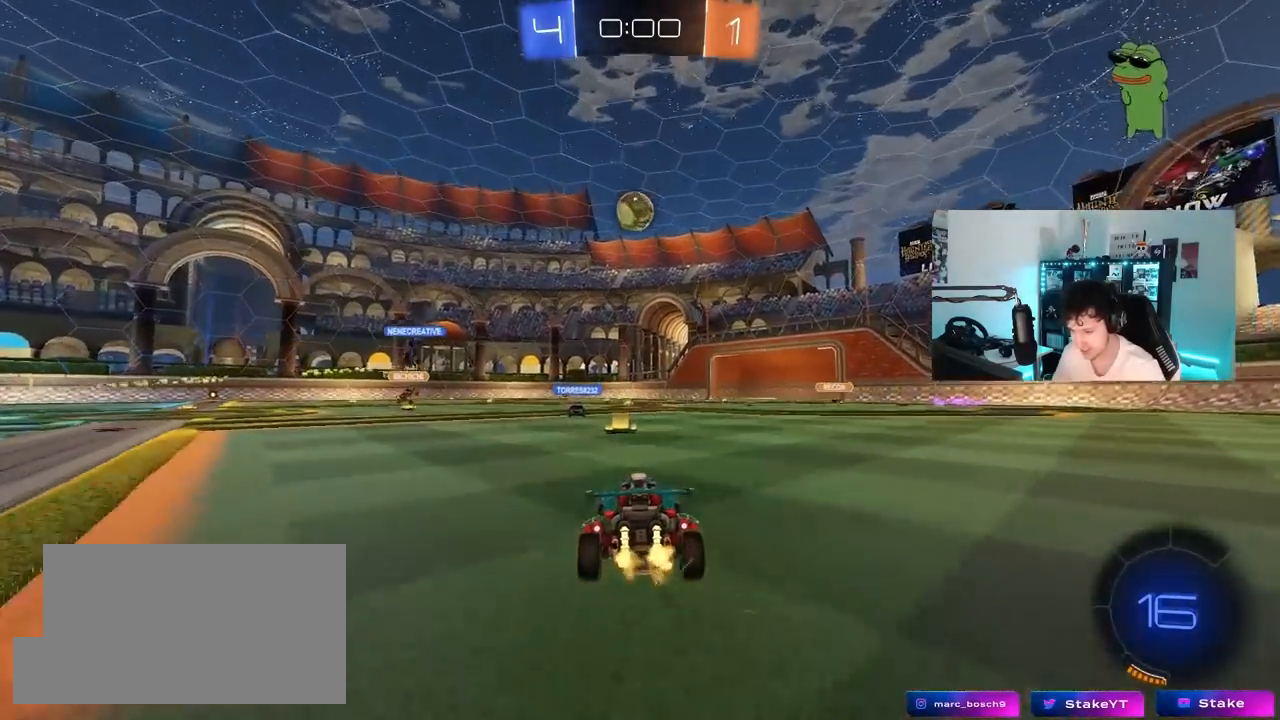
{"keys": ["d", "w"], "mouse": [], "mouse_move": "still", "events": [[133, "d", "up"], [183, "a", "down"], [333, "a", "up"], [333, "d", "down"]]}
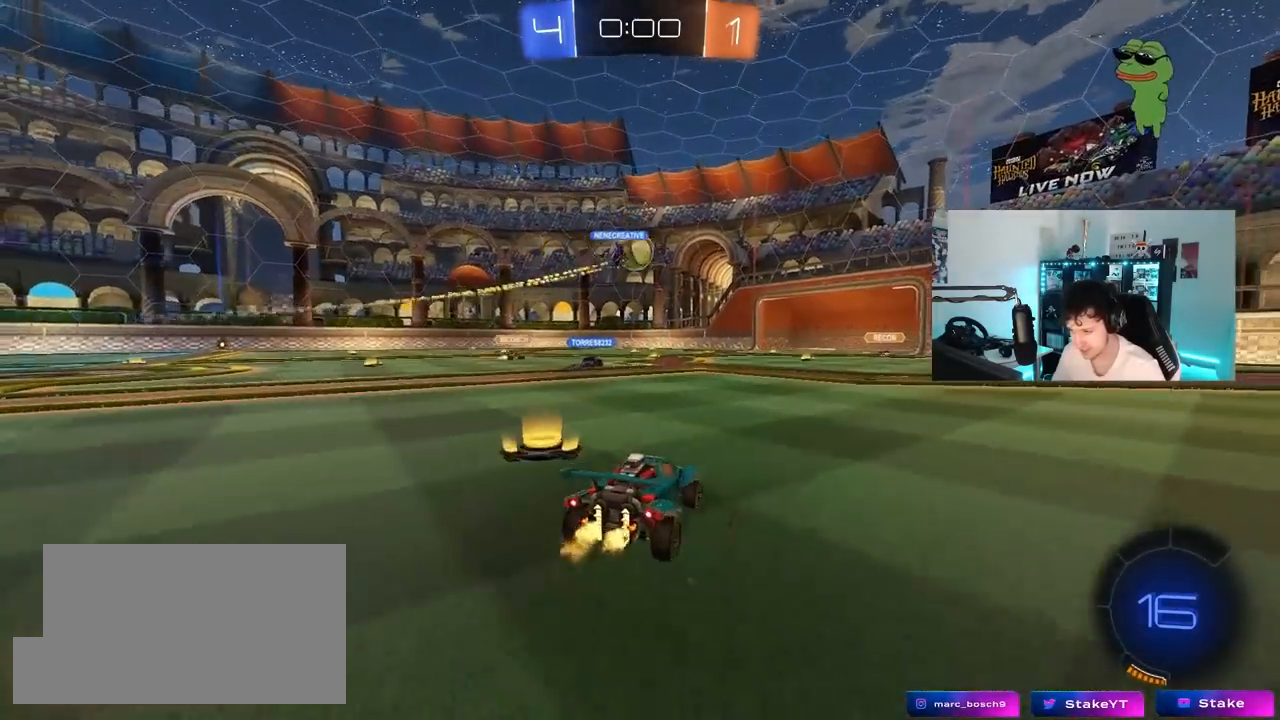
{"keys": ["w"], "mouse": [], "mouse_move": "still", "events": [[250, "d", "up"], [300, "a", "down"], [483, "a", "up"]]}
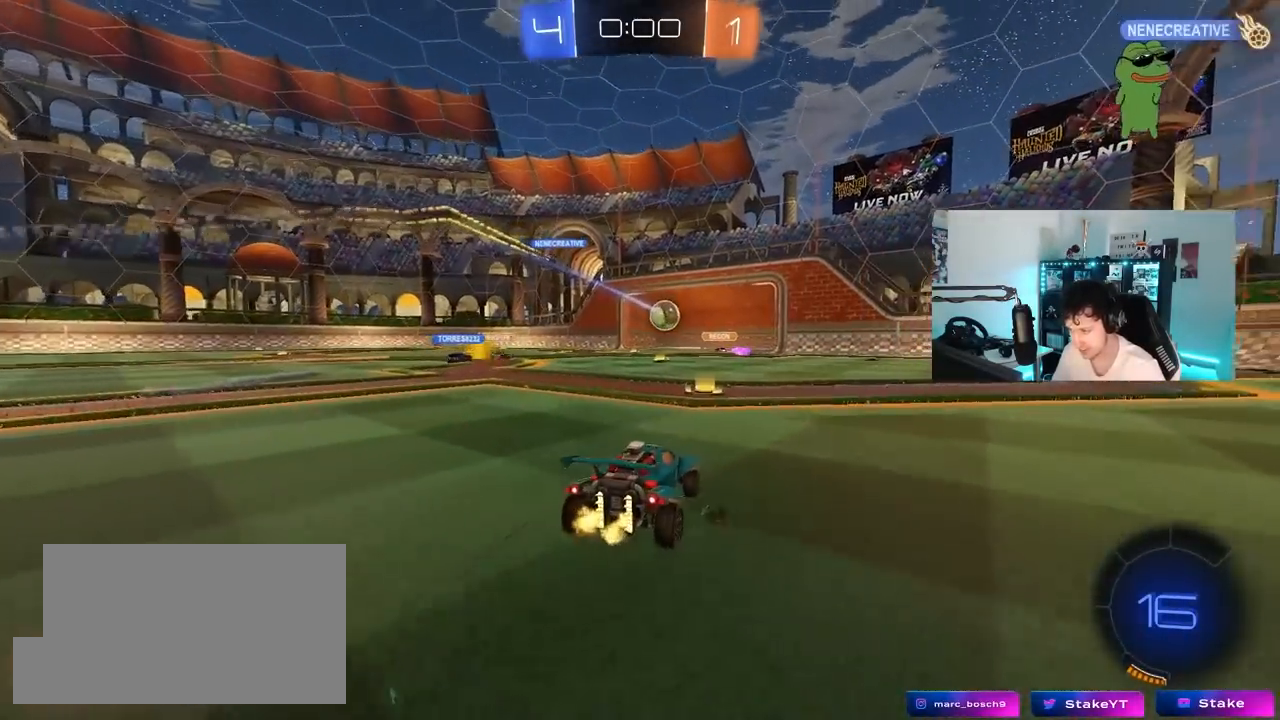
{"keys": [], "mouse": [], "mouse_move": "still", "events": [[67, "w", "up"]]}
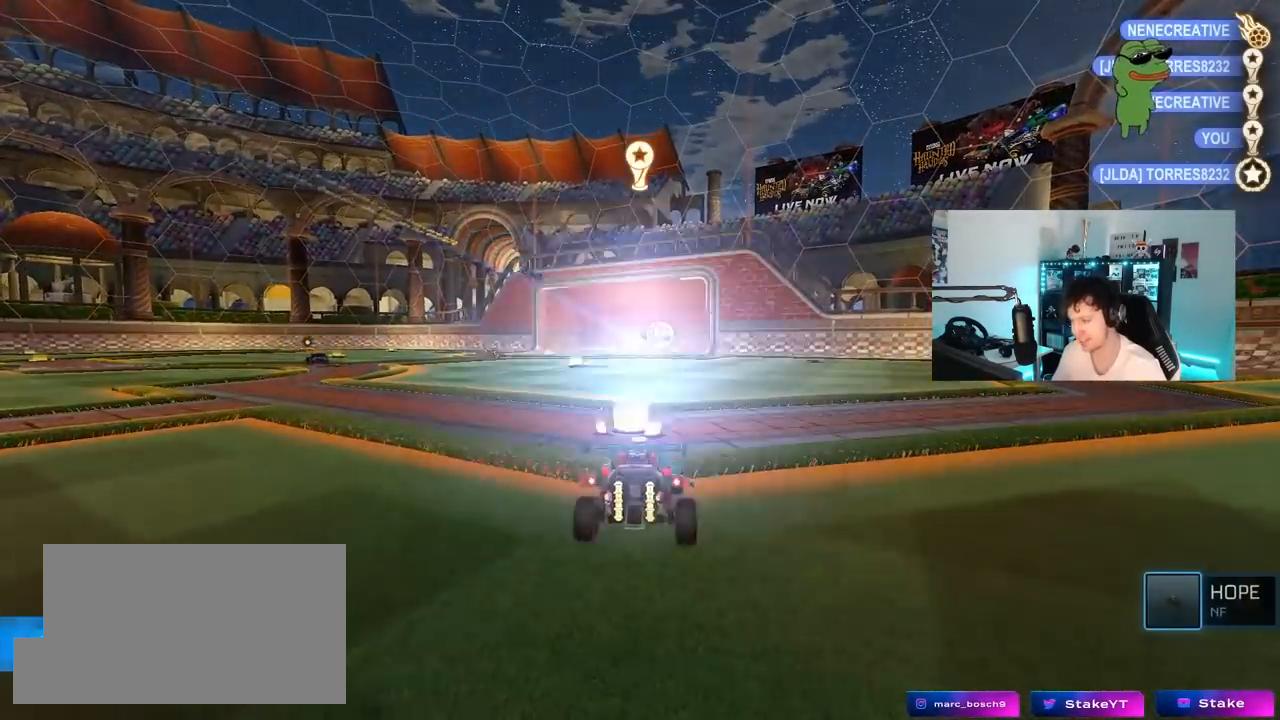
{"keys": [], "mouse": [], "mouse_move": "still", "events": []}
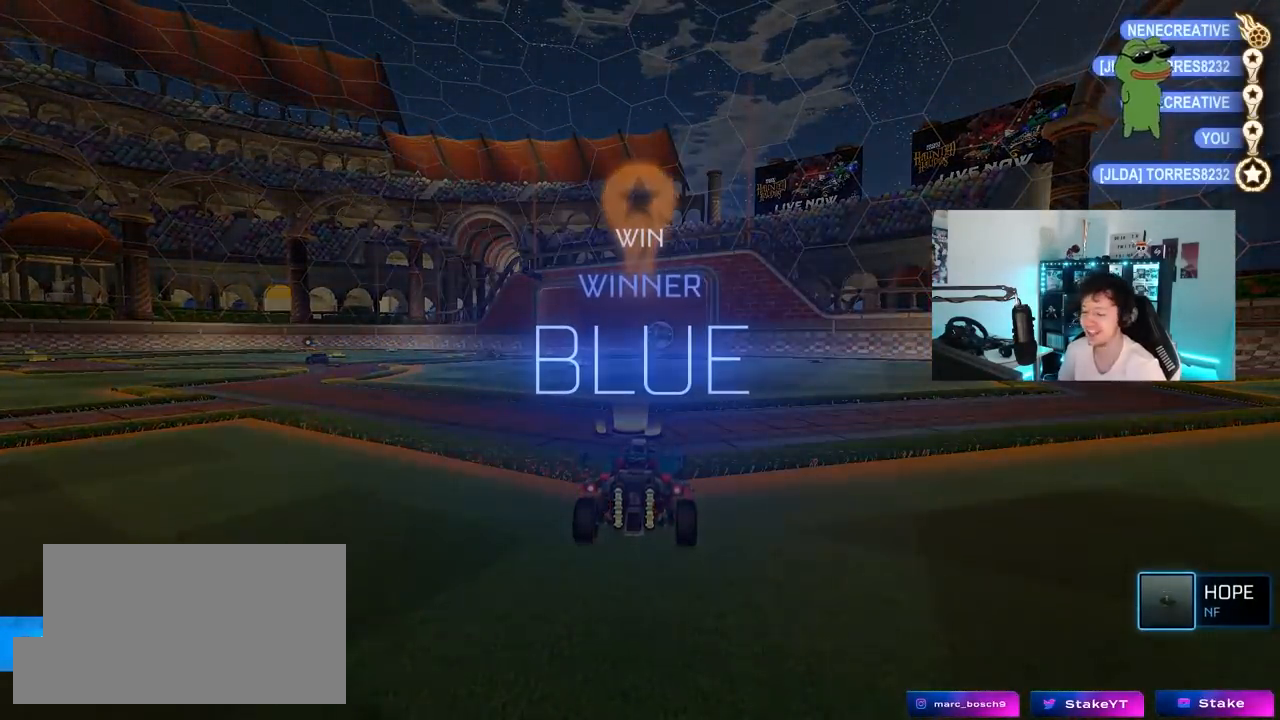
{"keys": [], "mouse": [], "mouse_move": "still", "events": []}
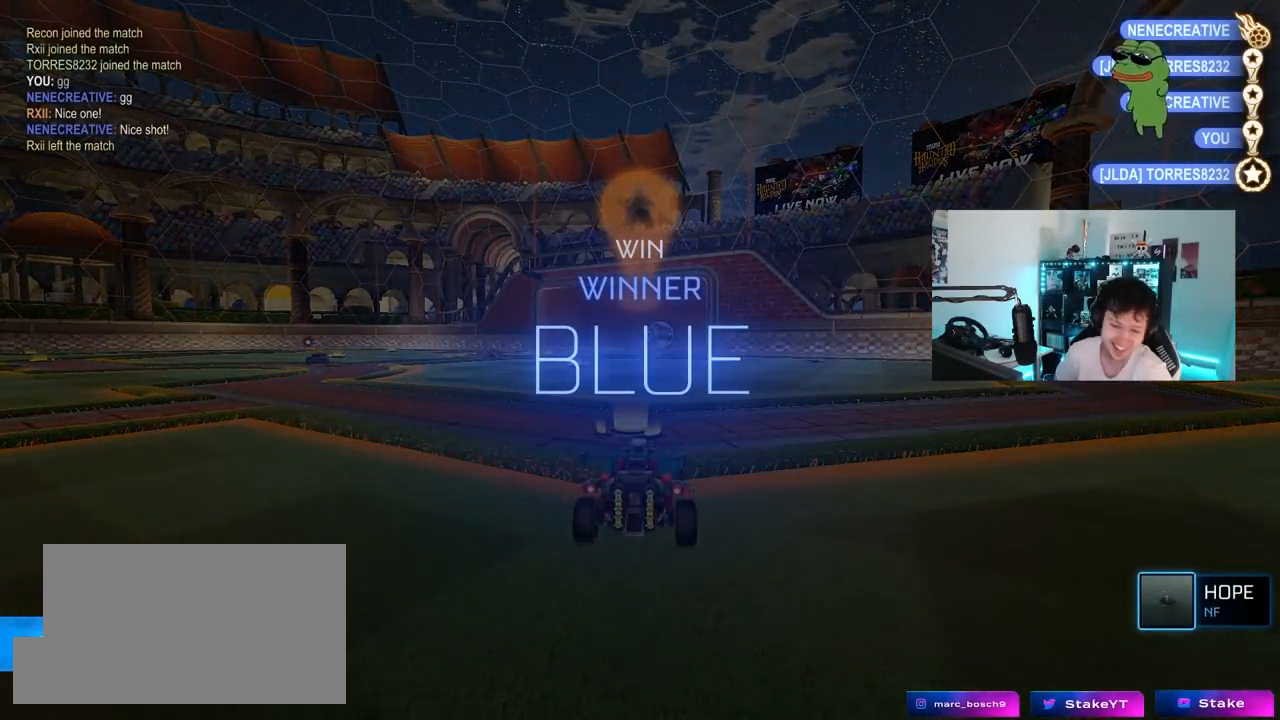
{"keys": [], "mouse": [], "mouse_move": "still", "events": []}
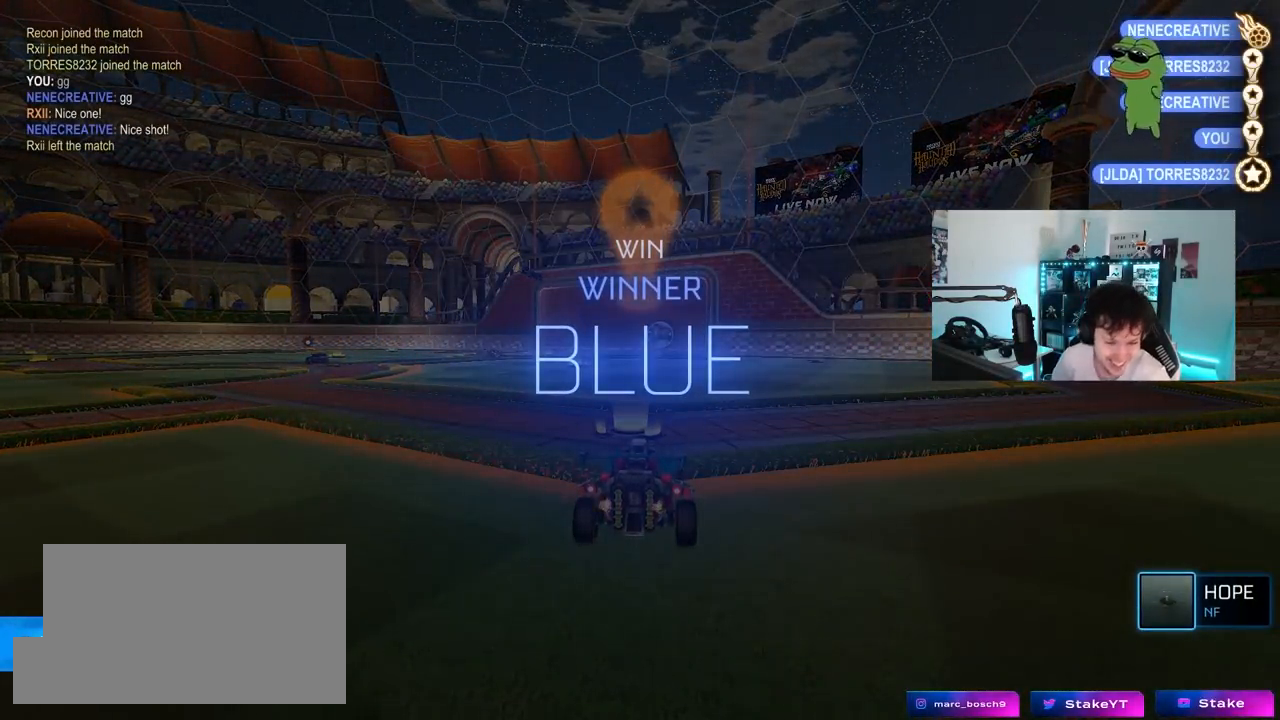
{"keys": [], "mouse": [], "mouse_move": "still", "events": []}